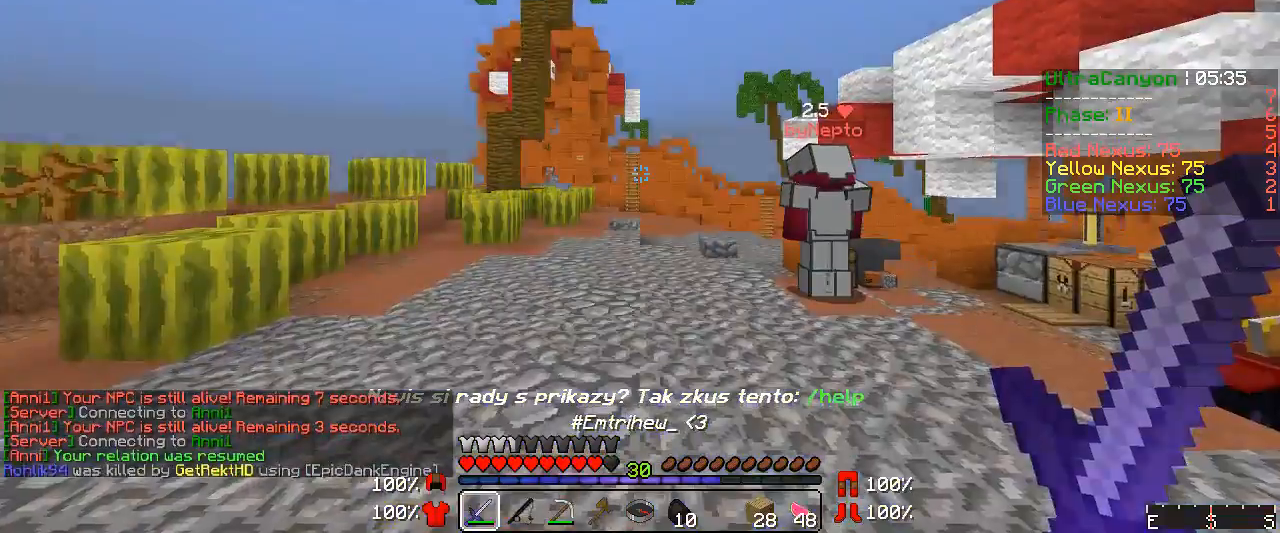
Gameplay with keyboard and mouse; each line is a JSON object with the keys and mouse buttons held at the frame after it. "events" lists presses ("down") and releases ("up") of "a", "d", "s", "w", "mouse_left" and "mouse_right" between this image and that frame as [ms after this image, input, new state], when the widget could be followed in between. "mouse_left", "mouse_right" = the "left", "right" buttons of the "mouse" list. No other keys are recorded. Fast repeated clicks can show as one long hold. Mouse movement is not recorded.
{"keys": ["w"], "mouse": [], "events": [[67, "w", "down"]]}
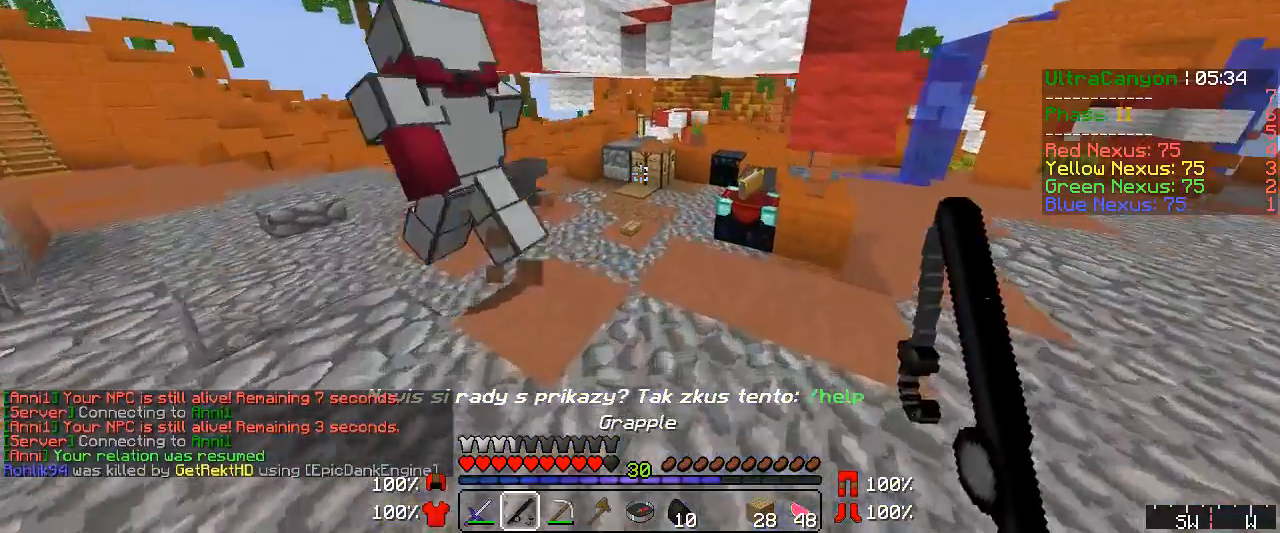
{"keys": ["w"], "mouse": [], "events": []}
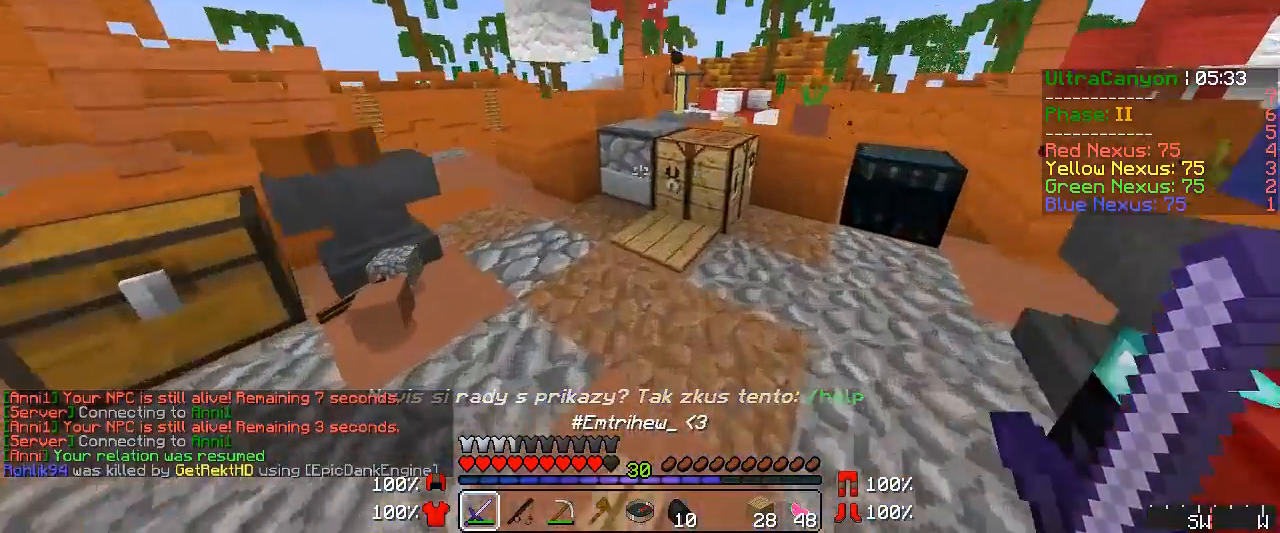
{"keys": [], "mouse": []}
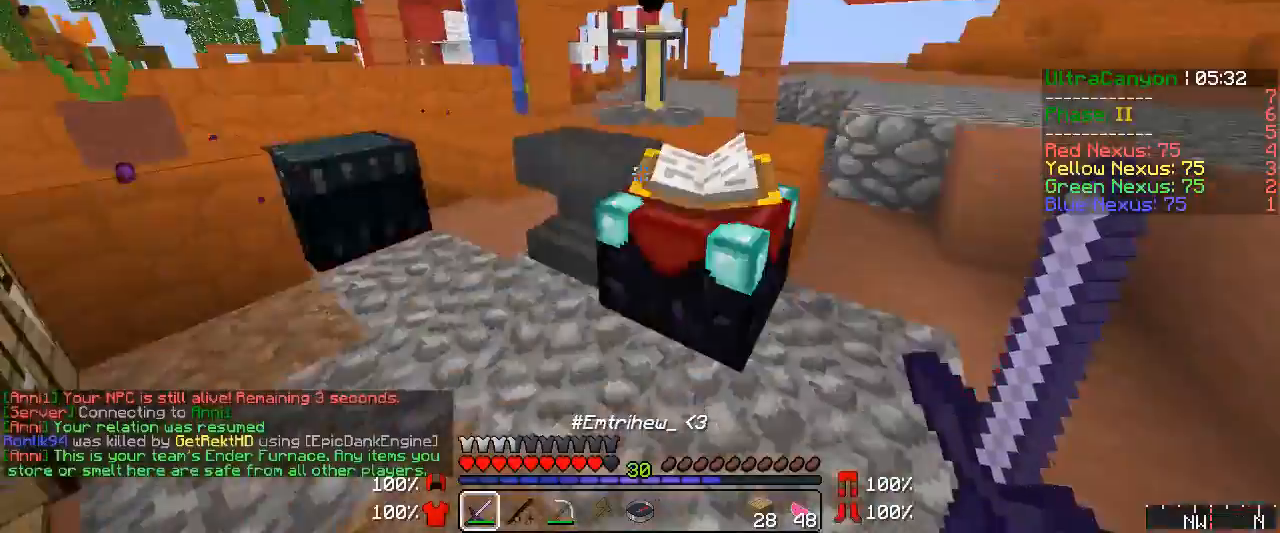
{"keys": ["d", "w"], "mouse": [], "events": [[50, "w", "down"], [217, "mouse_right", "down"], [283, "mouse_right", "up"], [300, "mouse_right", "down"], [367, "mouse_right", "up"], [483, "d", "down"]]}
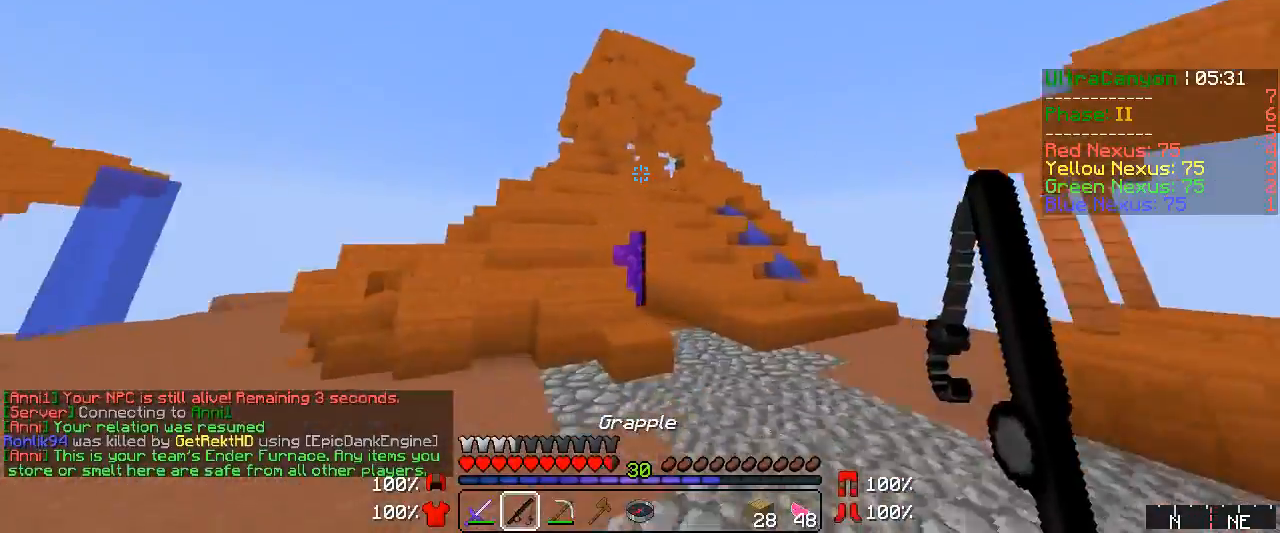
{"keys": ["w"], "mouse": [], "events": [[50, "mouse_right", "down"], [133, "mouse_right", "up"], [283, "mouse_right", "down"], [300, "mouse_left", "down"], [333, "mouse_left", "up"], [367, "d", "up"], [483, "mouse_right", "up"]]}
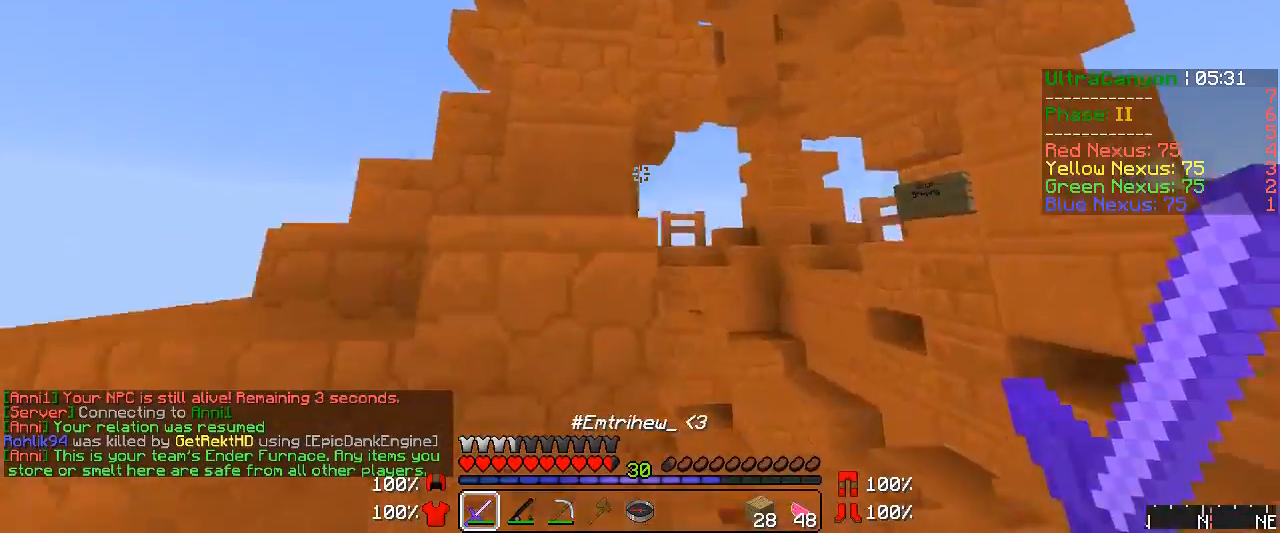
{"keys": ["w"], "mouse": ["left"], "events": [[333, "mouse_left", "down"], [367, "mouse_left", "up"], [483, "mouse_left", "down"]]}
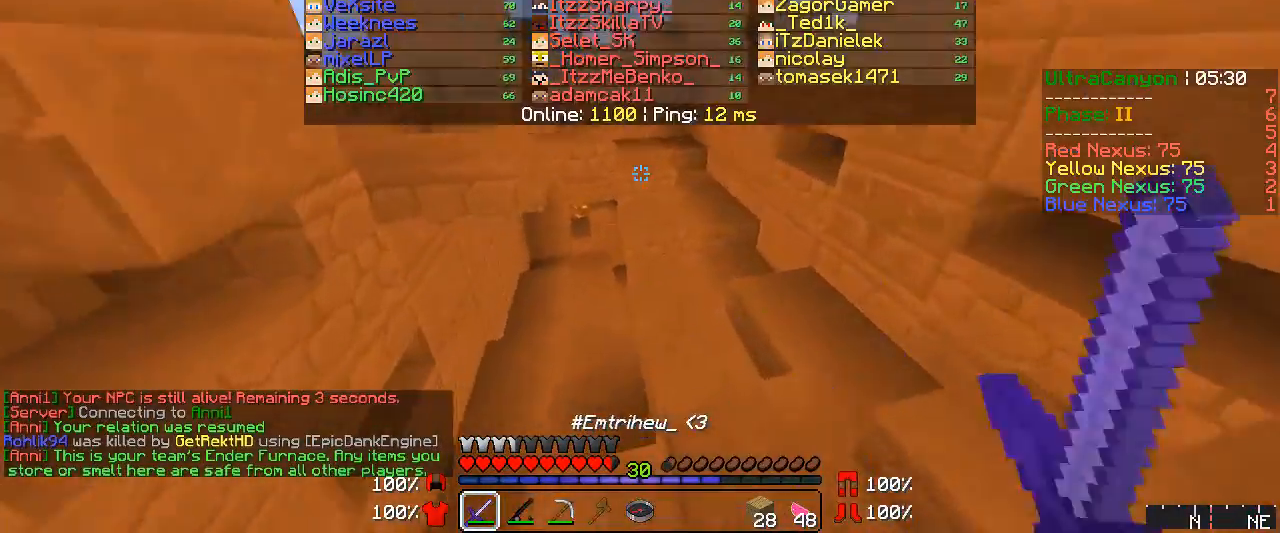
{"keys": ["w"], "mouse": ["left"], "events": [[67, "mouse_left", "up"], [300, "mouse_left", "down"], [367, "mouse_left", "up"], [433, "mouse_left", "down"]]}
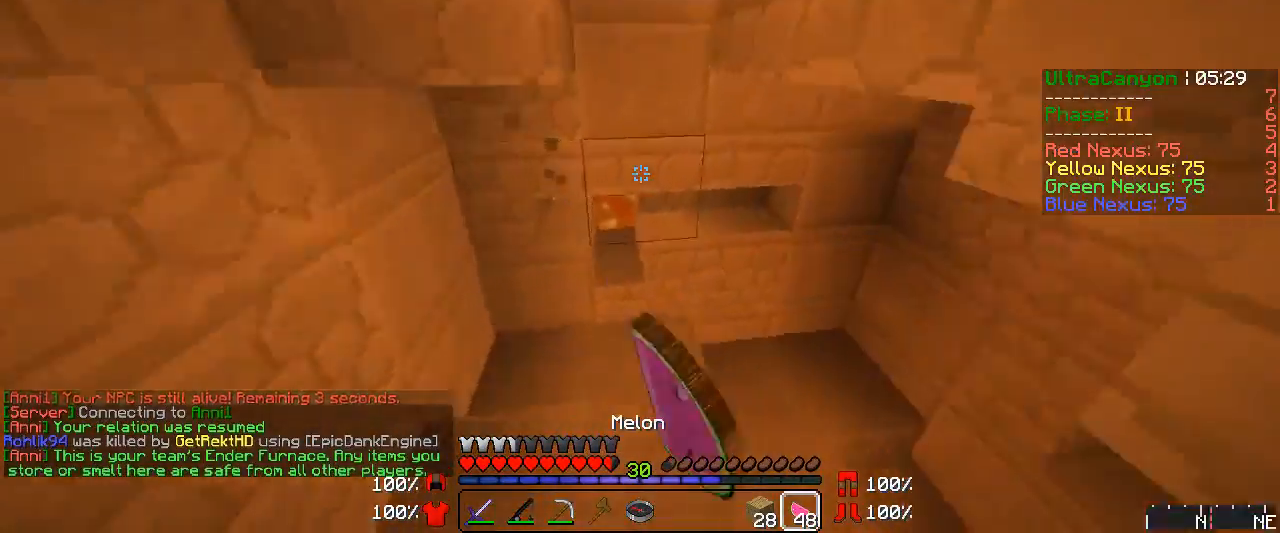
{"keys": ["w"], "mouse": ["left"], "events": [[133, "mouse_left", "up"], [183, "mouse_left", "down"], [217, "mouse_left", "up"], [283, "mouse_left", "down"], [300, "mouse_left", "up"], [333, "mouse_left", "down"], [367, "mouse_left", "up"], [483, "mouse_left", "down"]]}
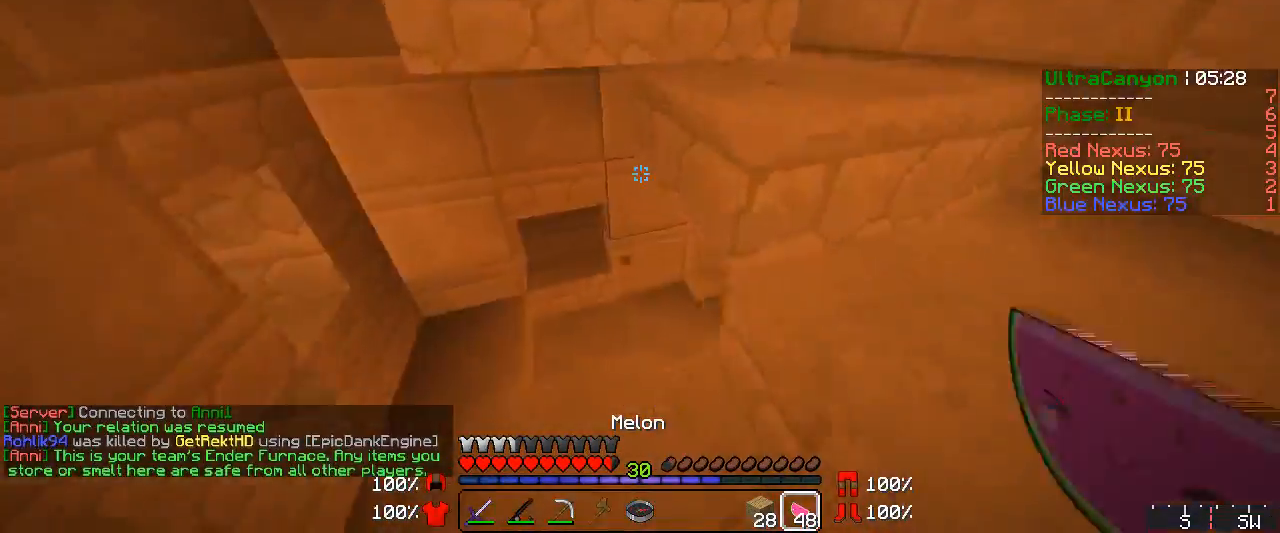
{"keys": ["w"], "mouse": [], "events": [[50, "mouse_left", "up"], [67, "mouse_left", "down"], [100, "mouse_left", "up"], [167, "mouse_left", "down"], [183, "mouse_left", "up"], [250, "mouse_left", "down"], [283, "mouse_left", "up"], [333, "mouse_left", "down"], [367, "mouse_left", "up"], [400, "mouse_left", "down"], [450, "mouse_left", "up"]]}
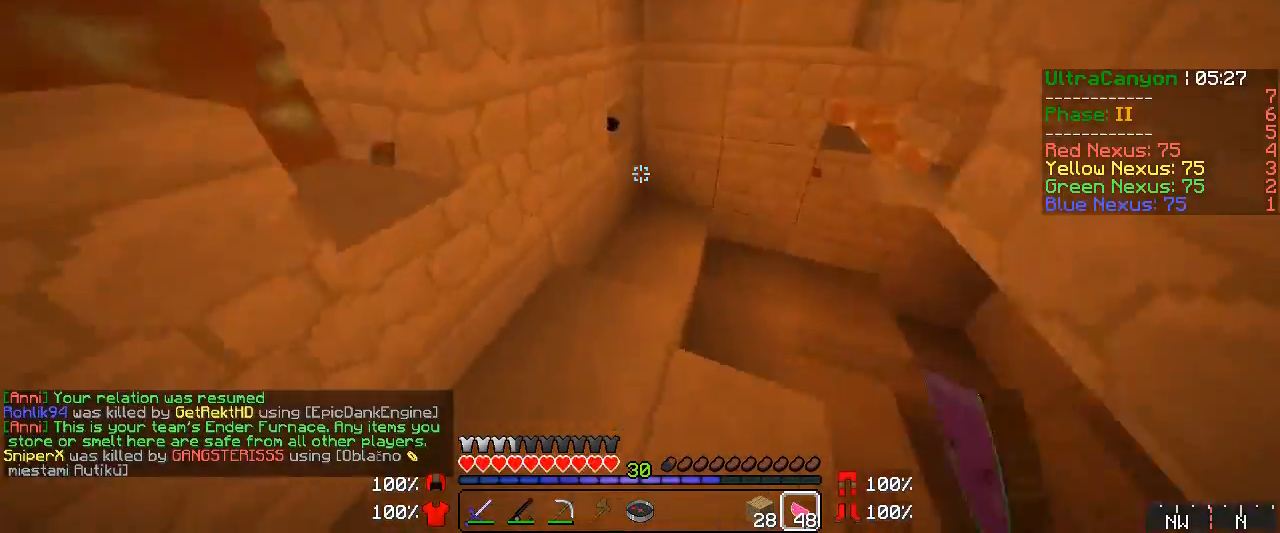
{"keys": ["w"], "mouse": [], "events": [[283, "mouse_left", "down"], [333, "mouse_left", "up"], [433, "mouse_left", "down"], [450, "mouse_left", "up"]]}
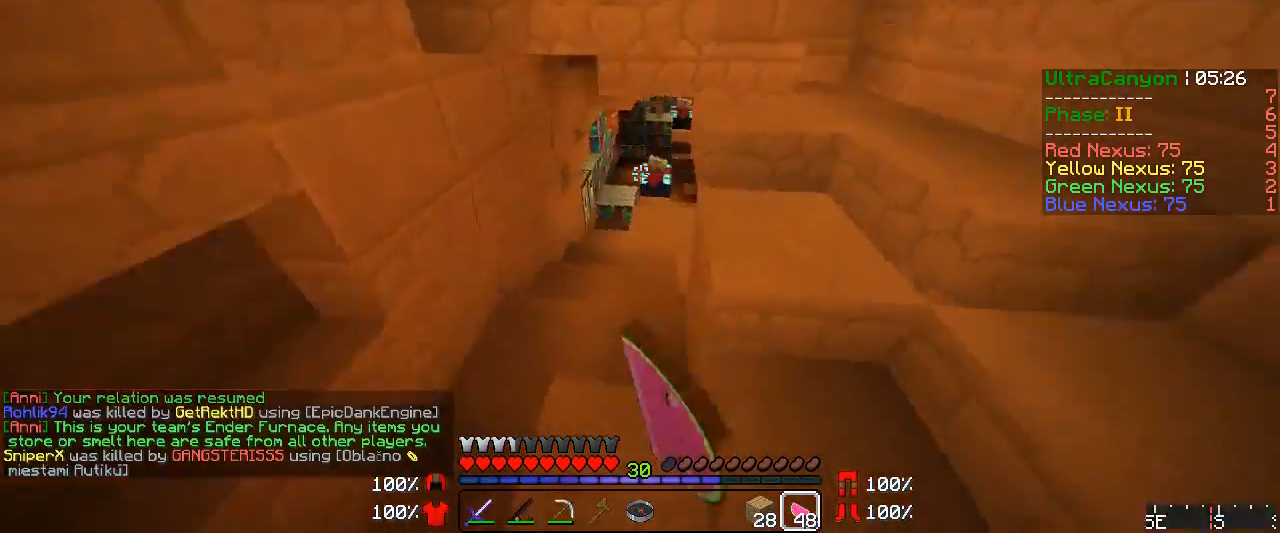
{"keys": ["w"], "mouse": [], "events": [[17, "mouse_left", "down"], [67, "mouse_left", "up"], [167, "mouse_left", "down"], [217, "mouse_left", "up"], [300, "mouse_left", "down"], [300, "mouse_right", "down"], [333, "mouse_right", "up"], [450, "mouse_left", "up"]]}